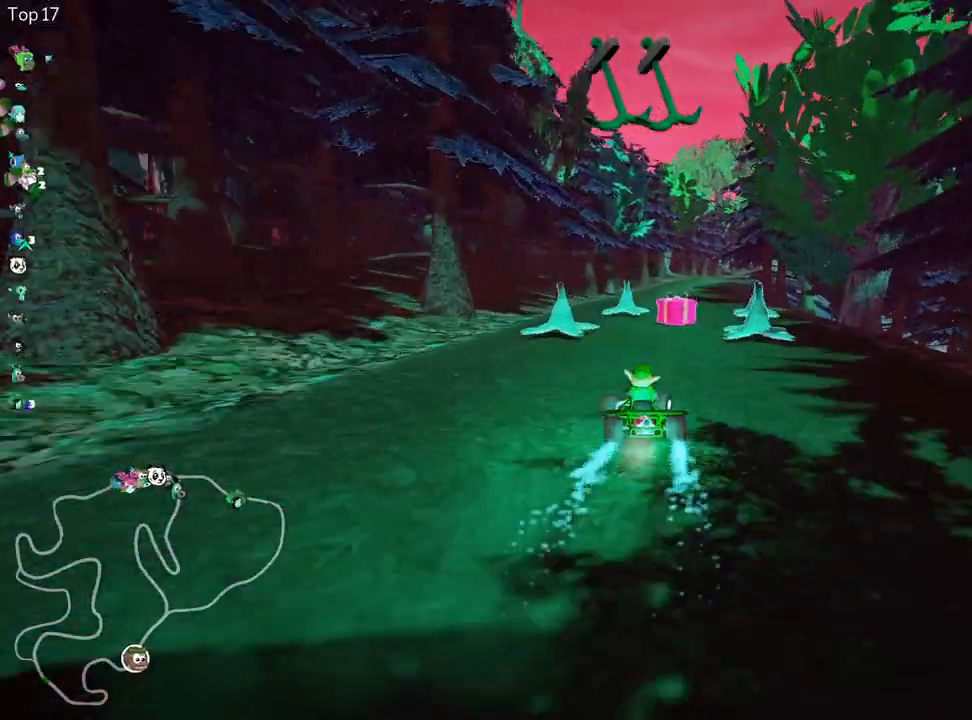
Gameplay with keyboard; each line is a JSON object with the keys held at the frame after it. "events" lists presses ("down") and releases ("up") of "down", "fire", "flag", "left", "look", "nitro", "right", "skid" and "up" between this image and that frame as [ms after this image, input, new state], when the widget could be followed in between. No other keys are recorded. Mouse input is not recorded. Key names are as the overlay labels them; some are game actions (e.g. jump) rather than physical keys.
{"keys": ["right", "up"], "events": [[150, "fire", "up"], [383, "skid", "up"]]}
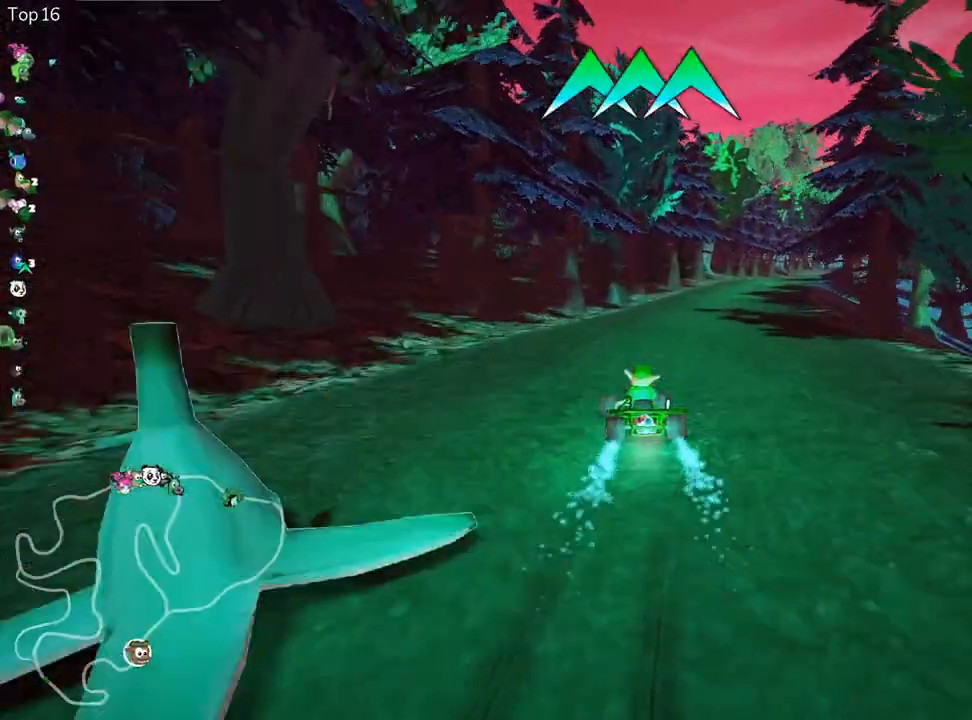
{"keys": ["fire", "up"], "events": [[150, "right", "up"], [433, "fire", "down"]]}
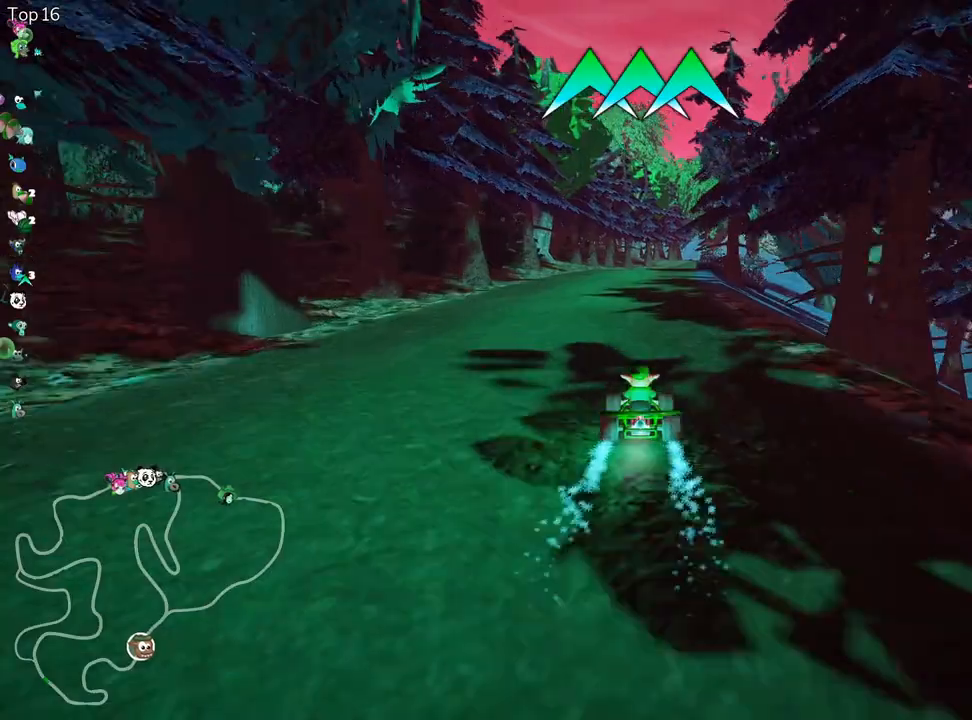
{"keys": ["right", "skid", "up"], "events": [[67, "fire", "up"], [117, "left", "down"], [300, "left", "up"], [350, "skid", "down"], [367, "right", "down"]]}
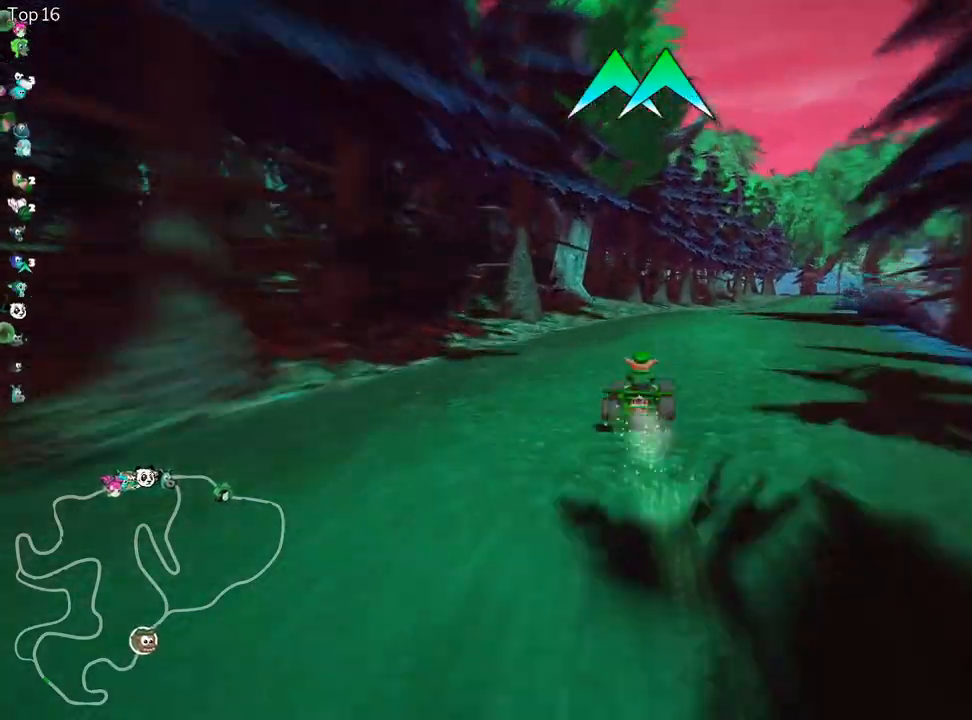
{"keys": ["left", "skid", "up"], "events": [[200, "right", "up"], [300, "left", "down"]]}
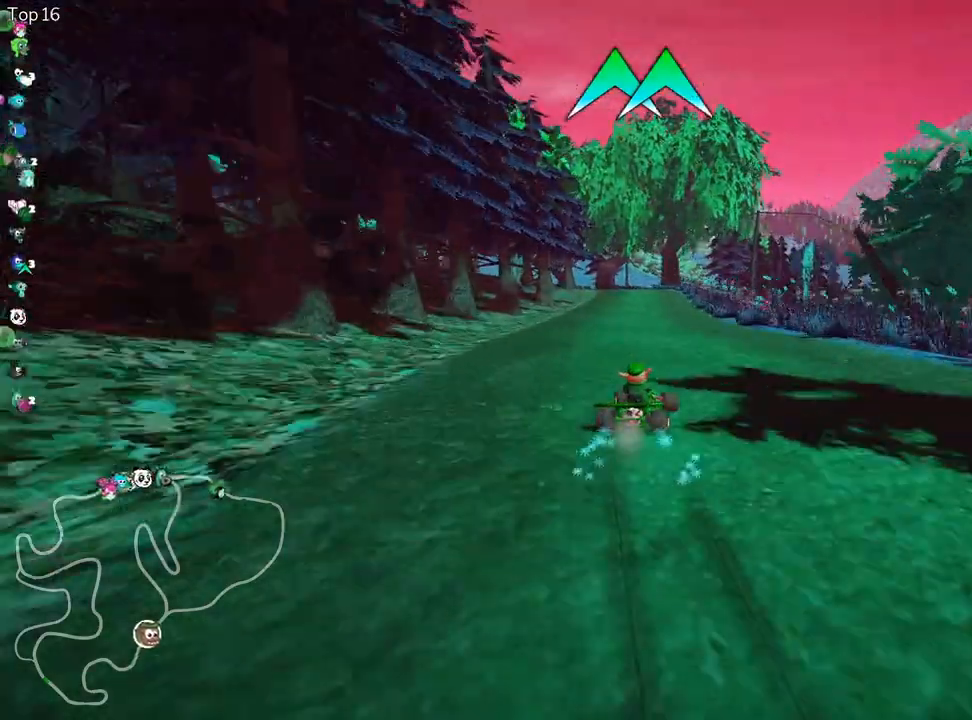
{"keys": ["left", "skid", "up"], "events": []}
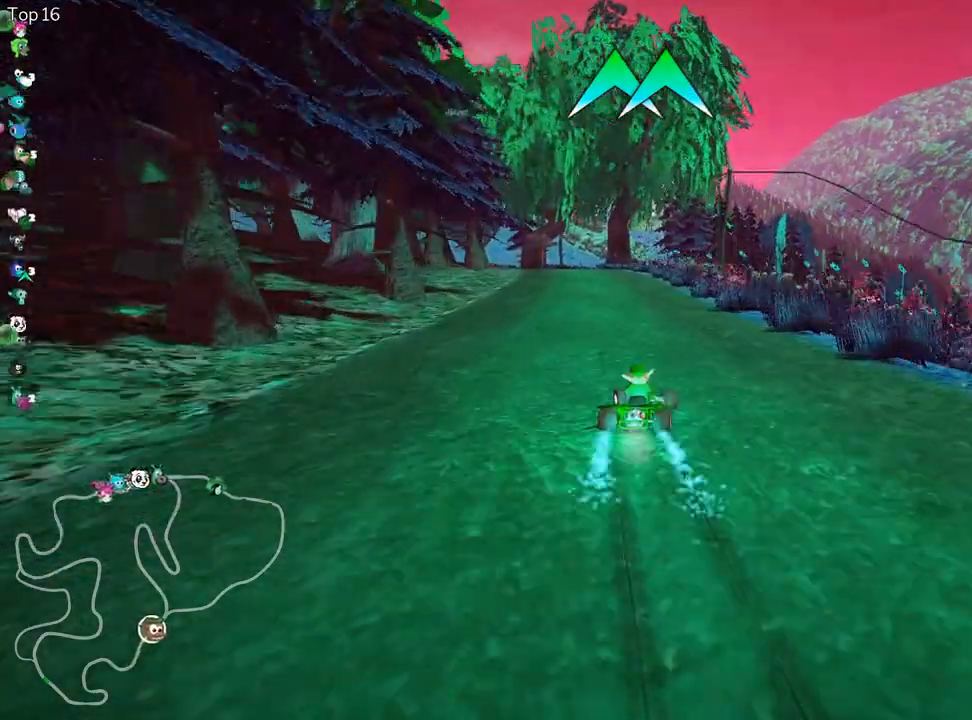
{"keys": ["up"], "events": [[117, "skid", "up"], [217, "nitro", "down"], [317, "left", "up"], [333, "nitro", "up"]]}
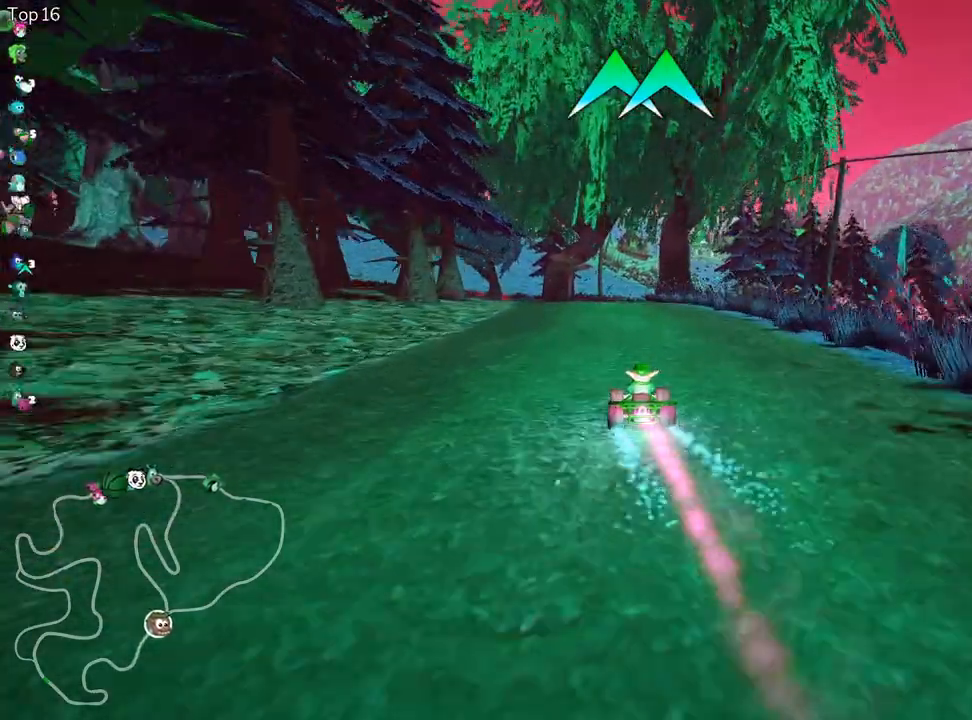
{"keys": ["left", "skid", "up"], "events": [[283, "left", "down"], [333, "skid", "down"]]}
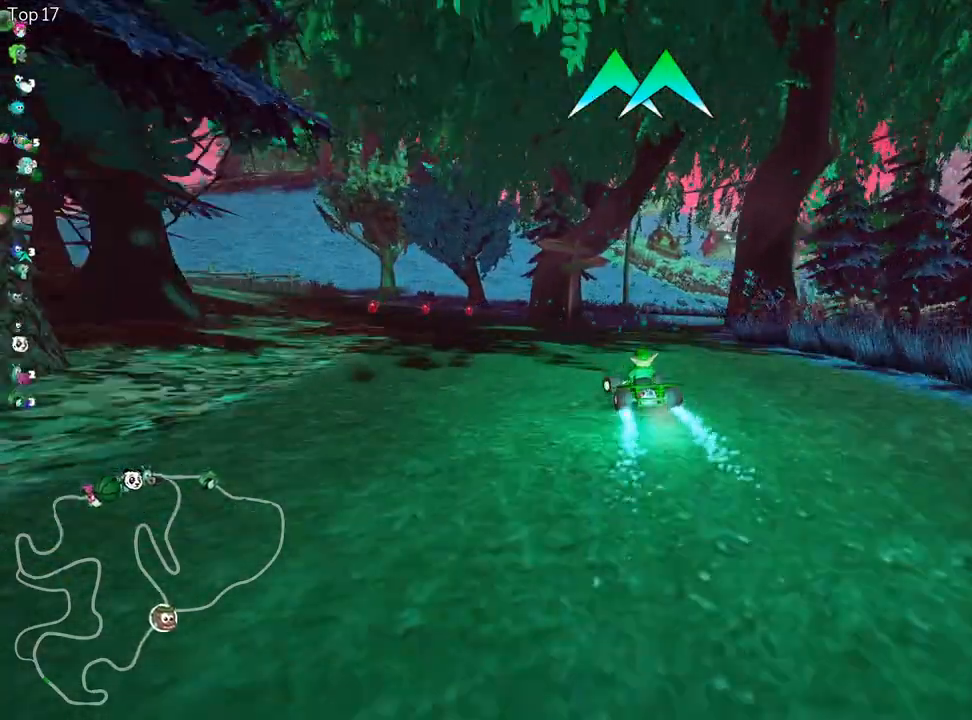
{"keys": ["up"], "events": [[100, "skid", "up"], [233, "fire", "down"], [267, "left", "up"], [367, "fire", "up"]]}
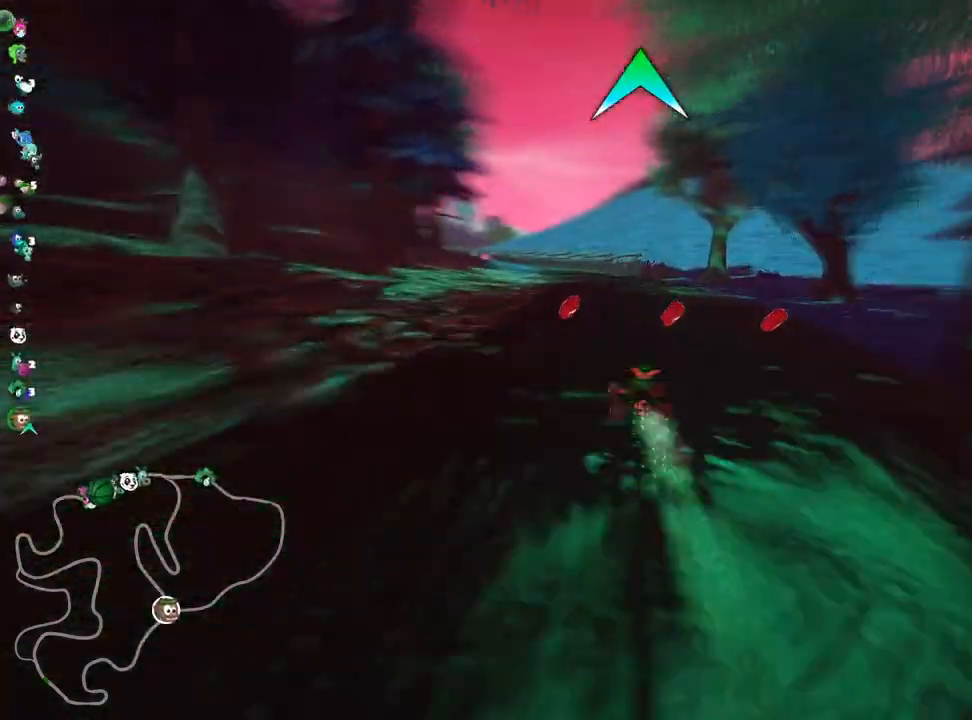
{"keys": ["left", "skid", "up"], "events": [[400, "left", "down"], [400, "skid", "down"]]}
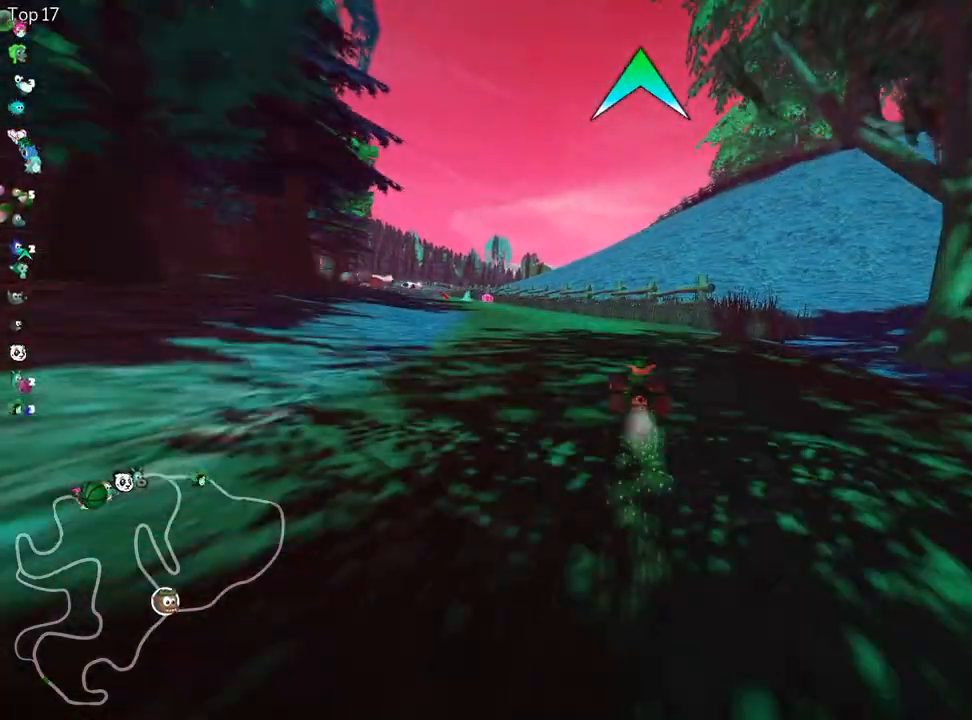
{"keys": ["right", "skid", "up"], "events": [[200, "left", "up"], [317, "right", "down"]]}
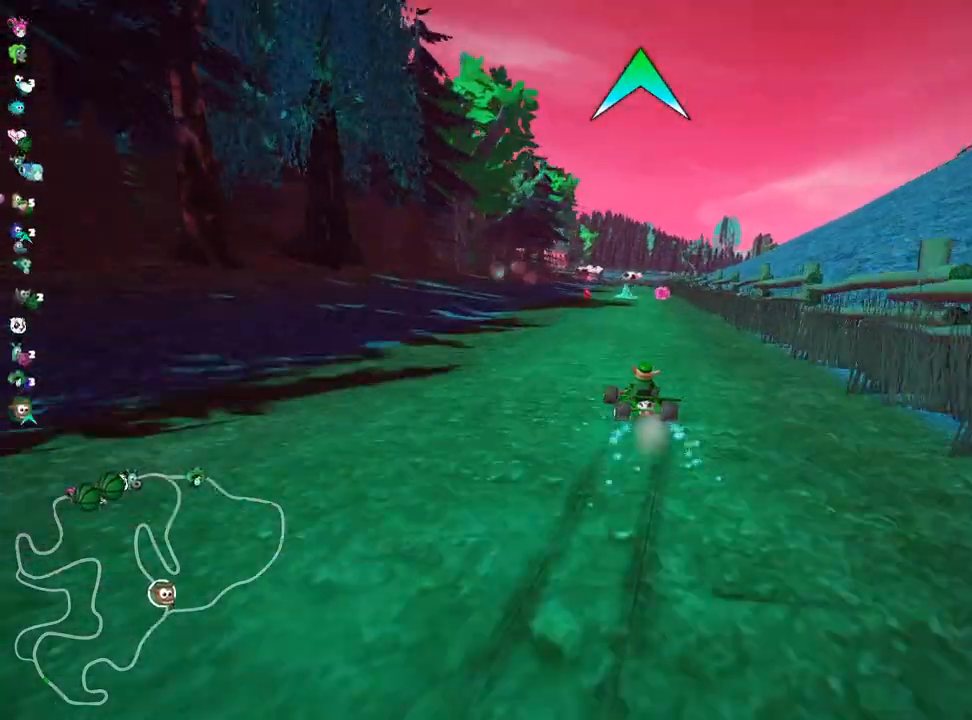
{"keys": ["fire", "up"], "events": [[250, "skid", "up"], [383, "right", "up"], [433, "fire", "down"]]}
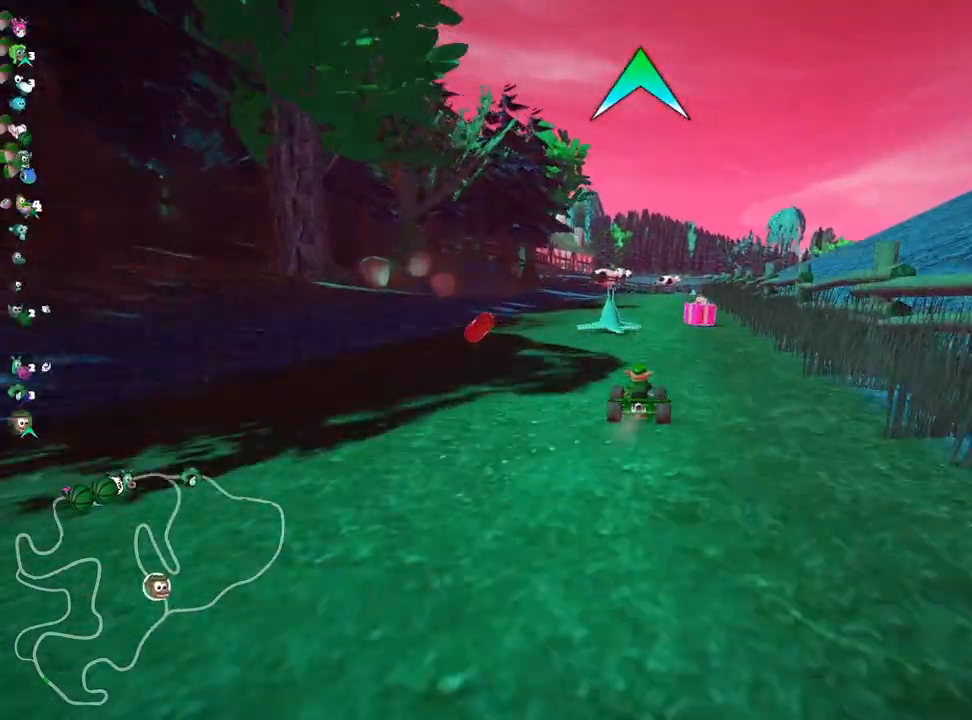
{"keys": ["up"], "events": [[50, "fire", "up"]]}
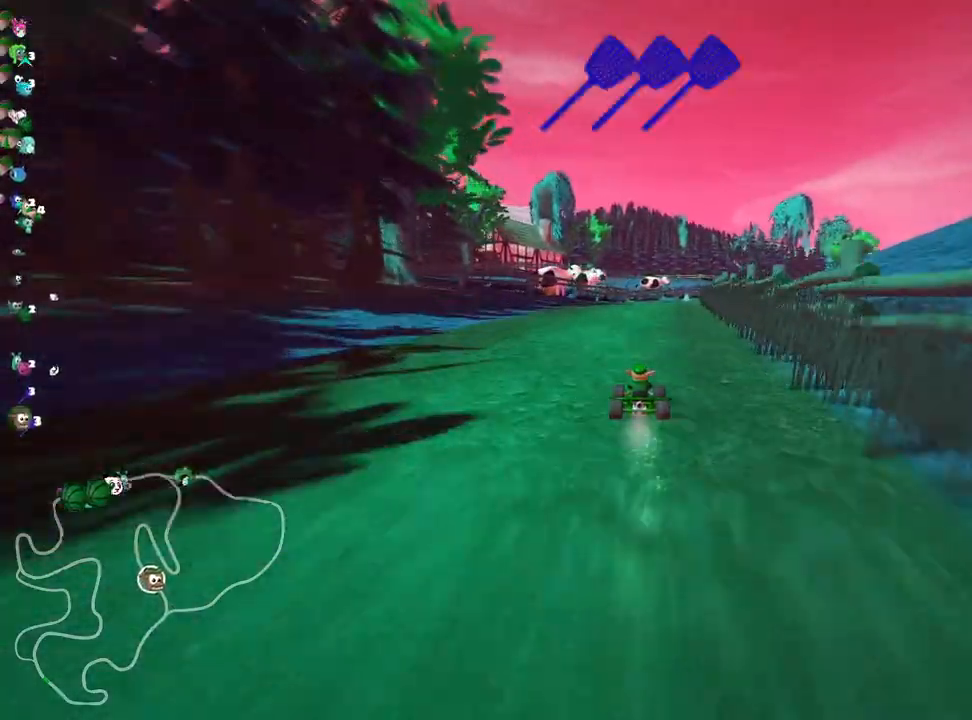
{"keys": ["up"], "events": [[183, "right", "down"], [400, "right", "up"]]}
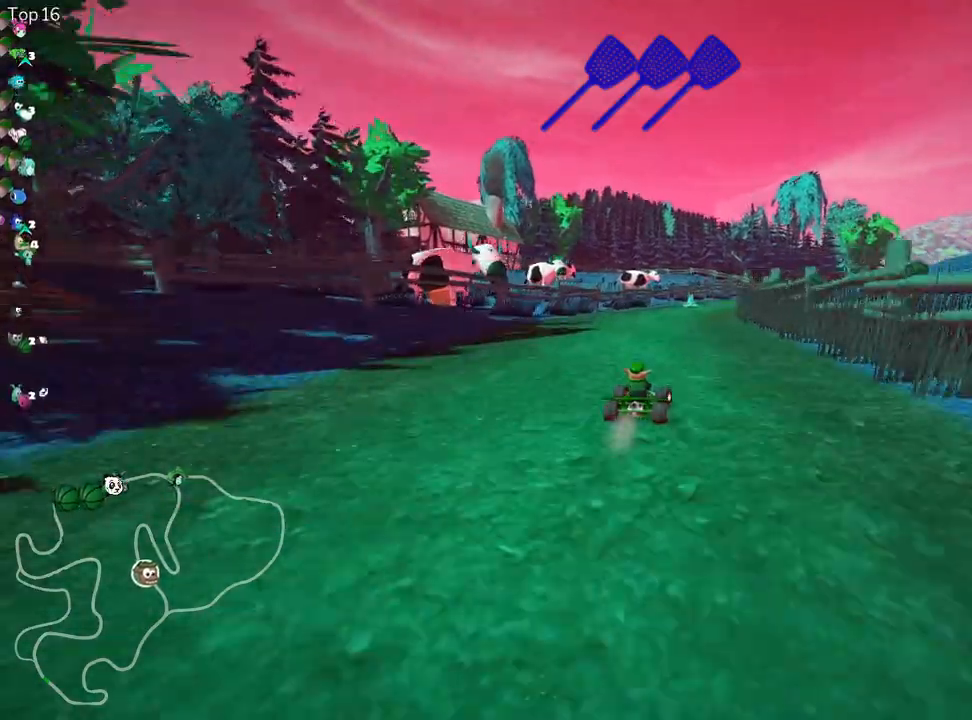
{"keys": ["right", "up"], "events": [[400, "right", "down"]]}
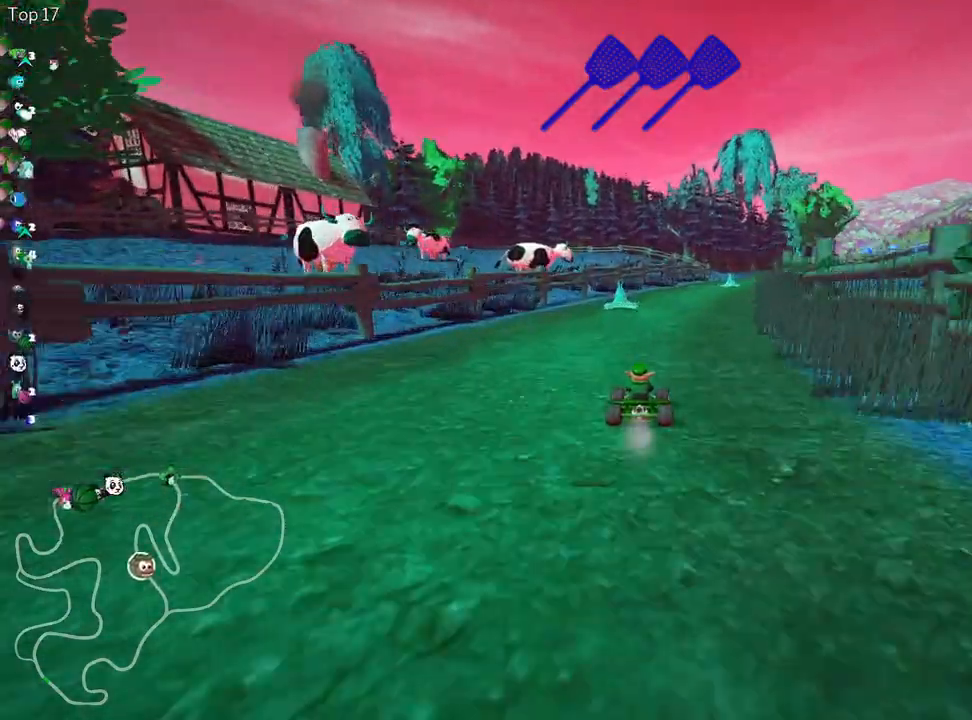
{"keys": ["up"], "events": [[67, "nitro", "down"], [150, "right", "up"], [200, "nitro", "up"], [283, "left", "down"], [500, "left", "up"]]}
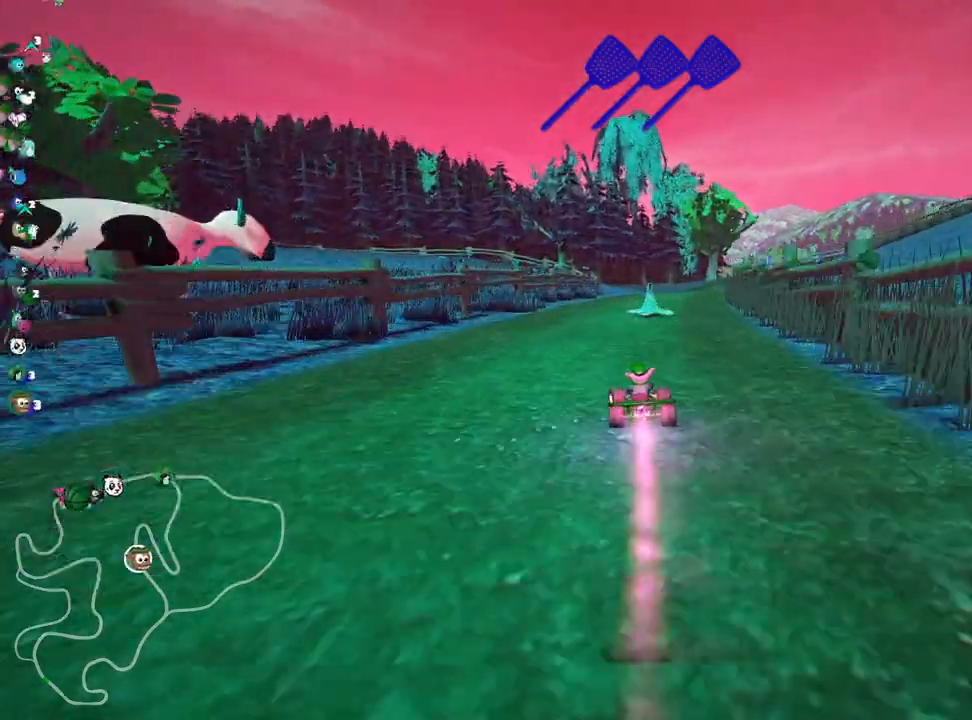
{"keys": ["left", "skid", "up"], "events": [[50, "skid", "down"], [83, "right", "down"], [217, "right", "up"], [417, "left", "down"]]}
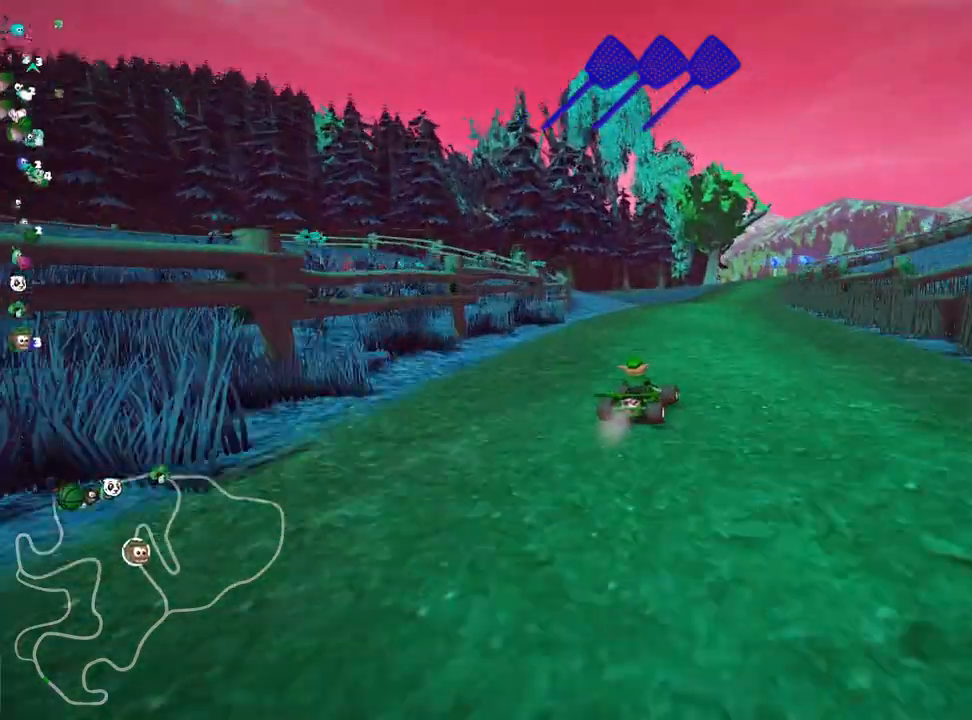
{"keys": ["left", "skid", "up"], "events": [[133, "left", "up"], [133, "right", "down"], [233, "right", "up"], [283, "left", "down"]]}
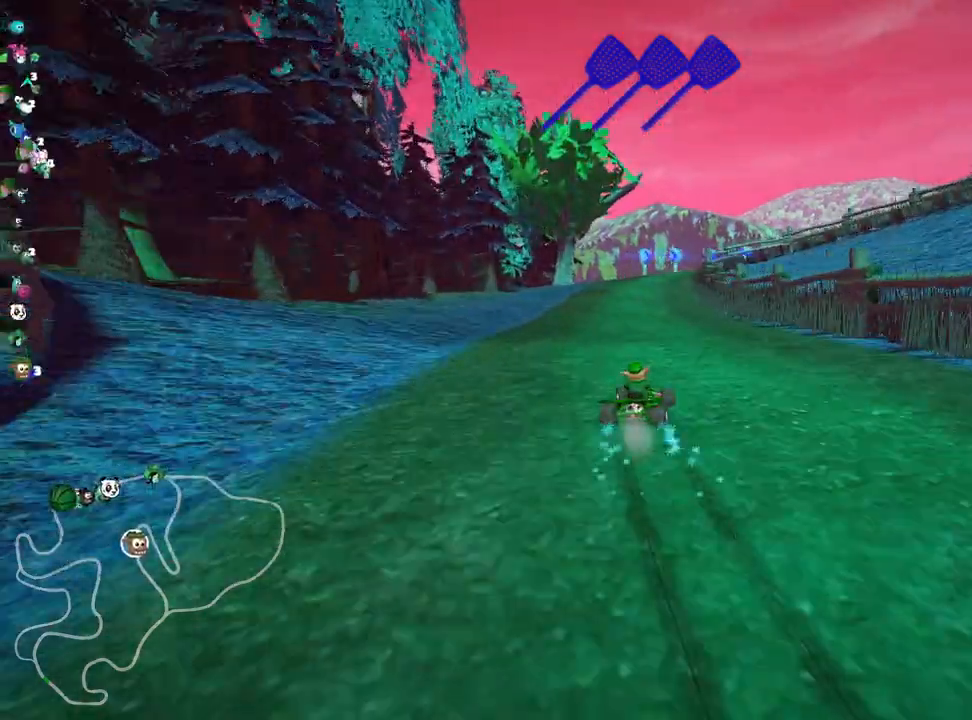
{"keys": ["left", "right", "skid", "up"], "events": [[483, "right", "down"]]}
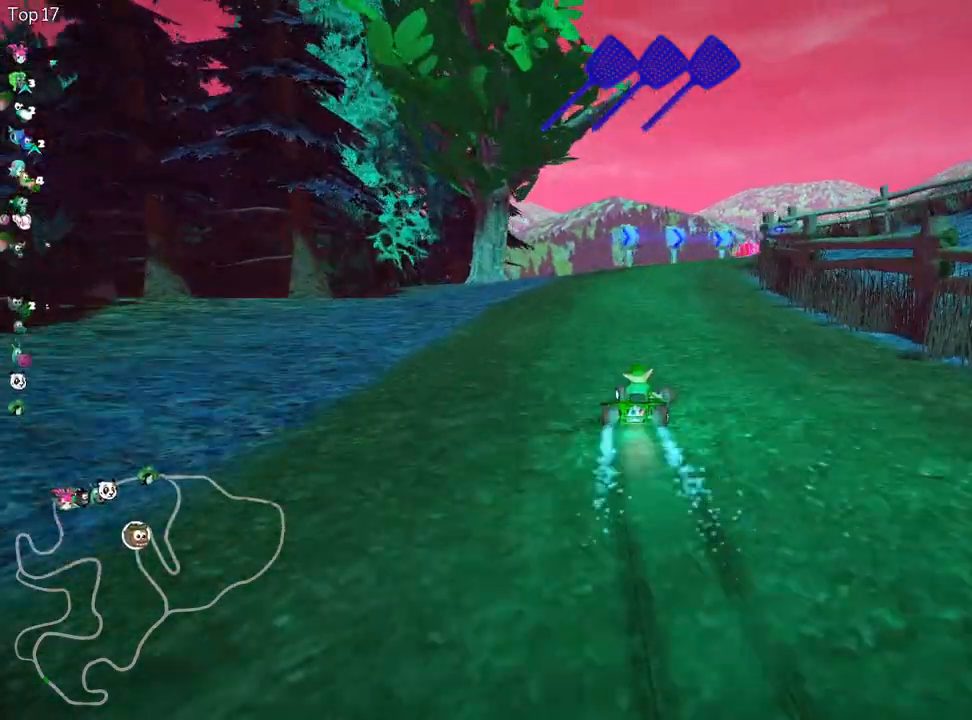
{"keys": ["right", "skid", "up"], "events": [[67, "left", "up"]]}
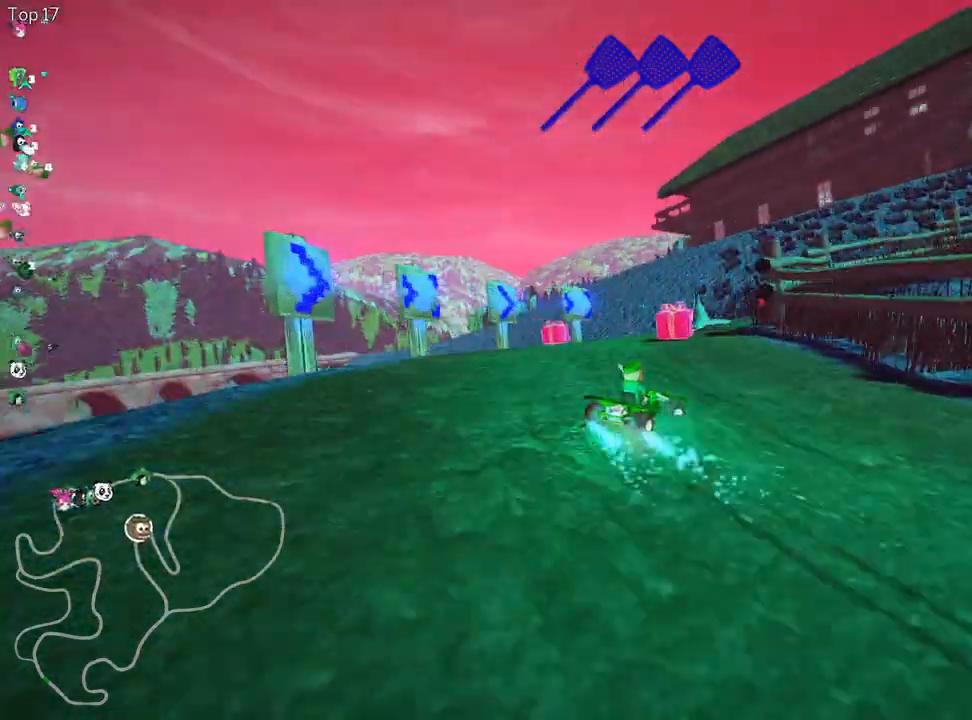
{"keys": ["right", "up"], "events": [[200, "skid", "up"]]}
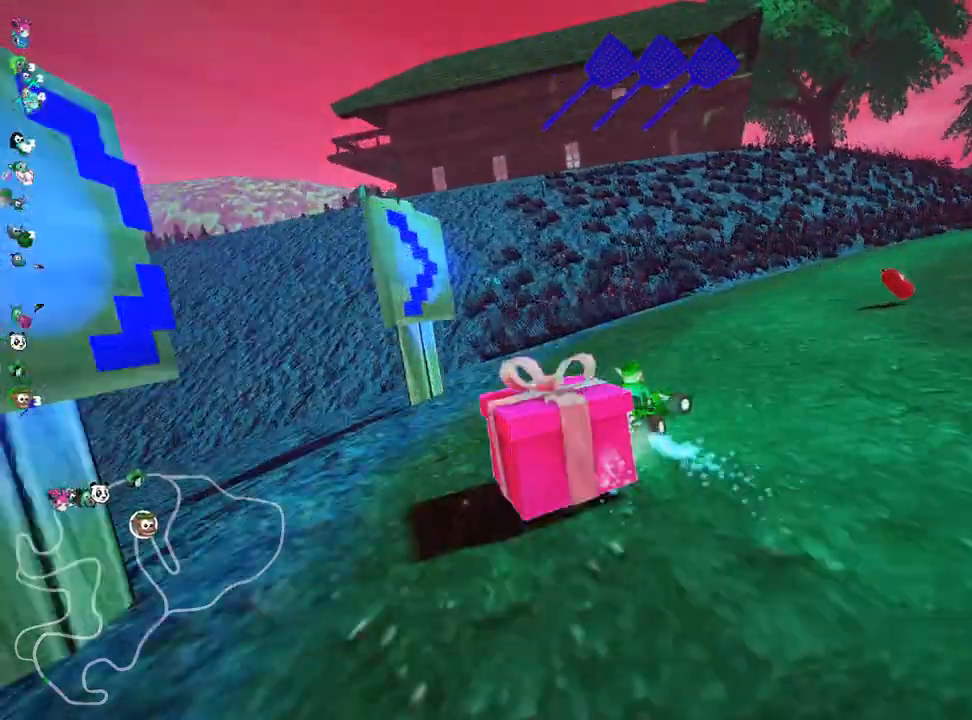
{"keys": ["nitro", "up"], "events": [[467, "right", "up"], [500, "nitro", "down"]]}
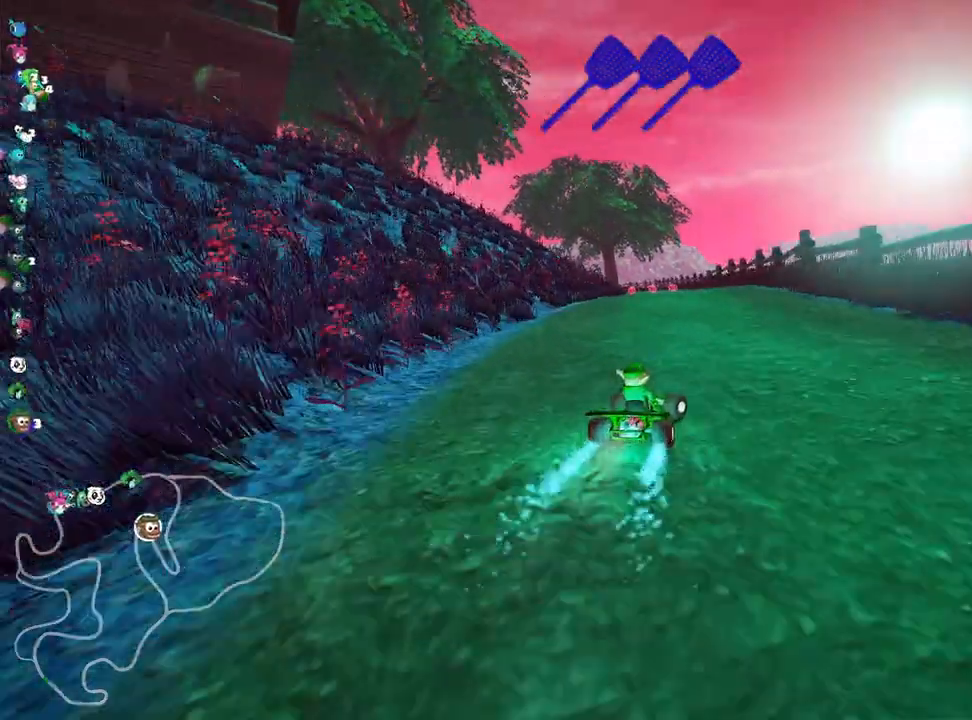
{"keys": ["right", "skid", "up"], "events": [[50, "left", "down"], [50, "skid", "down"], [183, "nitro", "up"], [283, "left", "up"], [317, "right", "down"]]}
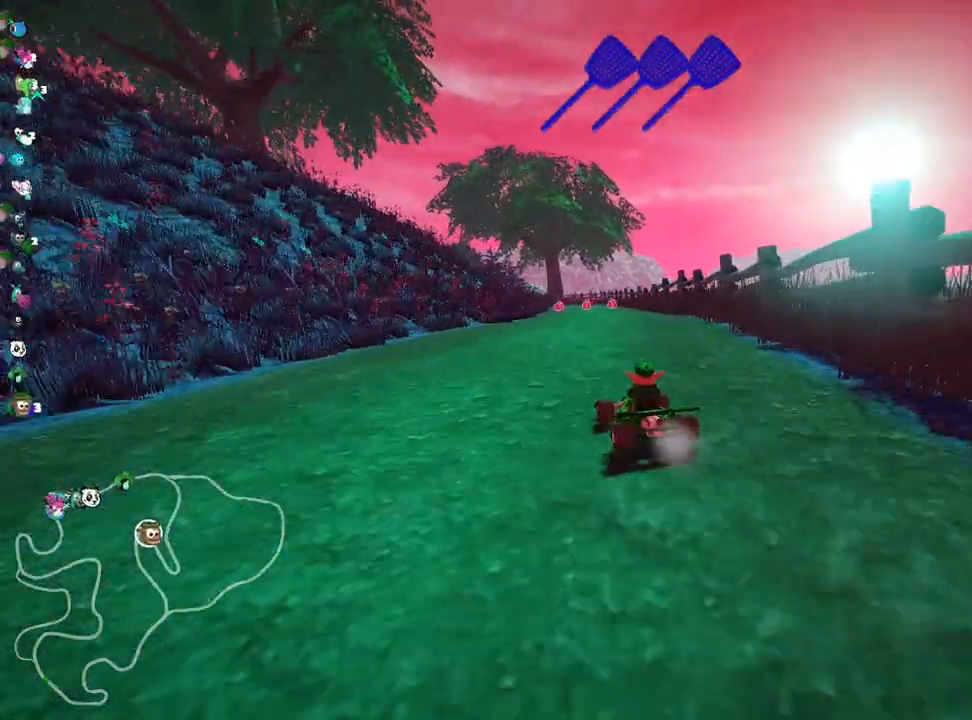
{"keys": ["right", "skid", "up"], "events": []}
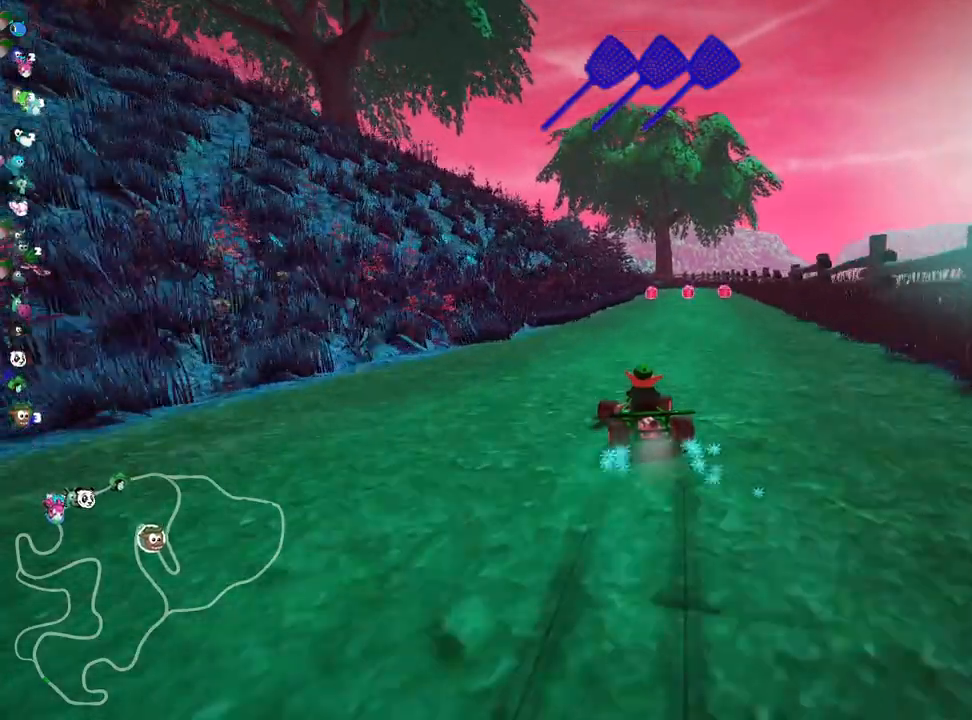
{"keys": ["up"], "events": [[200, "skid", "up"], [433, "right", "up"]]}
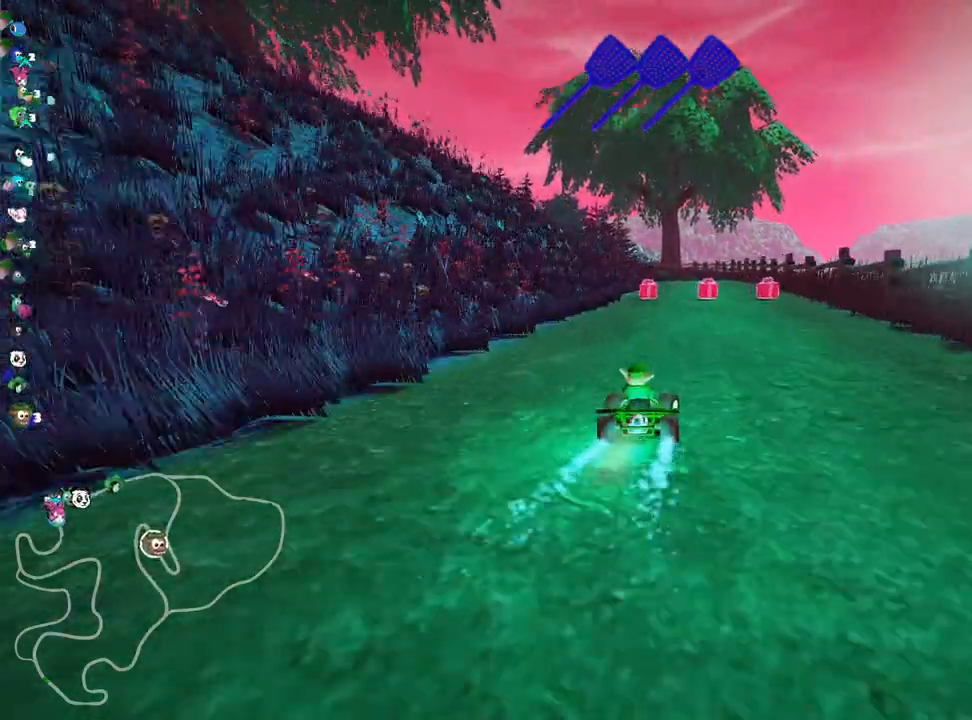
{"keys": ["up"], "events": [[183, "fire", "down"], [283, "fire", "up"], [317, "left", "down"], [483, "left", "up"]]}
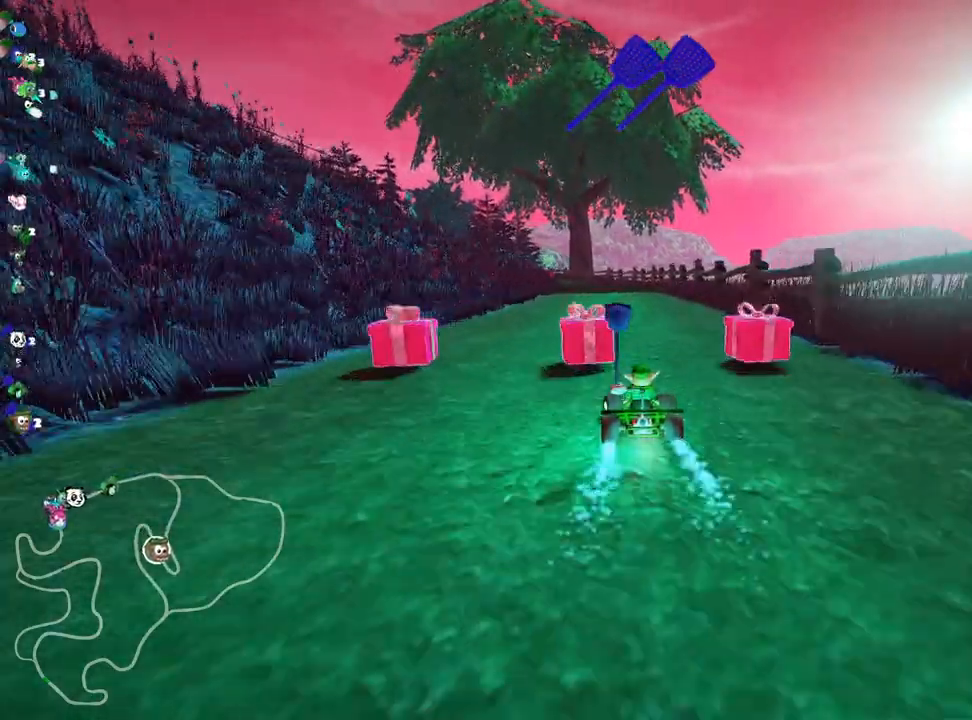
{"keys": ["right", "up"], "events": [[200, "right", "down"]]}
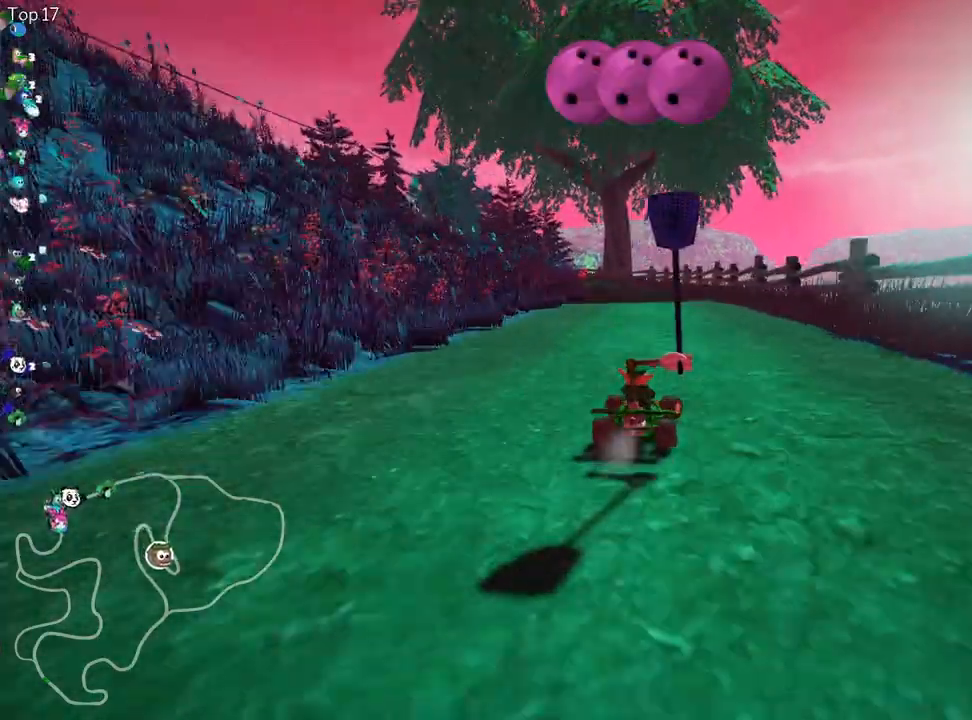
{"keys": ["skid", "up"], "events": [[67, "left", "down"], [67, "right", "up"], [117, "skid", "down"], [283, "left", "up"]]}
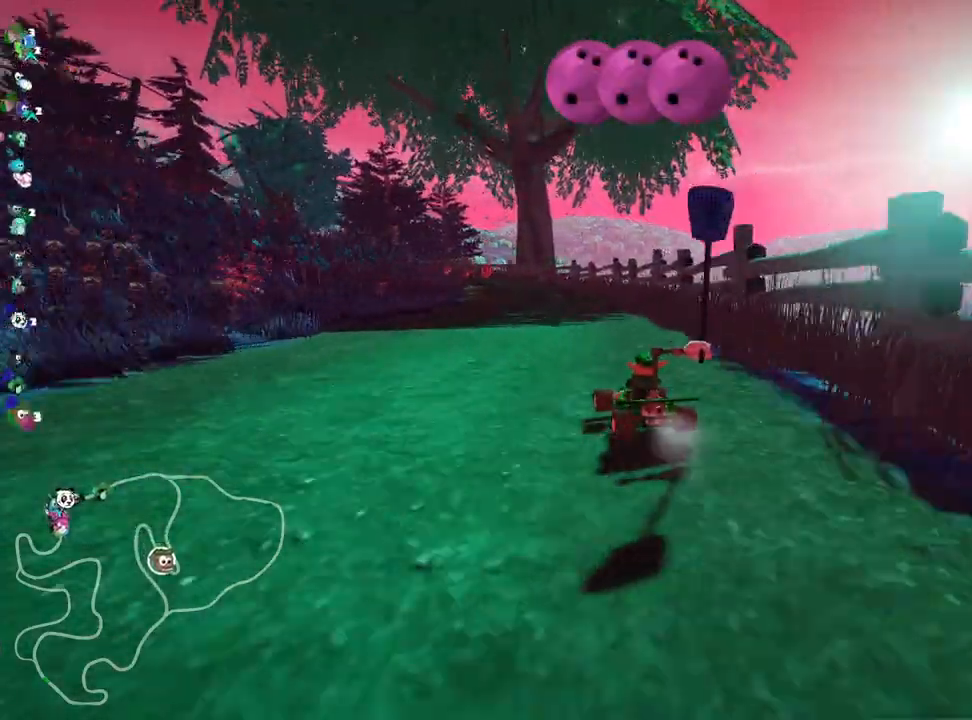
{"keys": ["right", "skid", "up"], "events": [[67, "right", "down"]]}
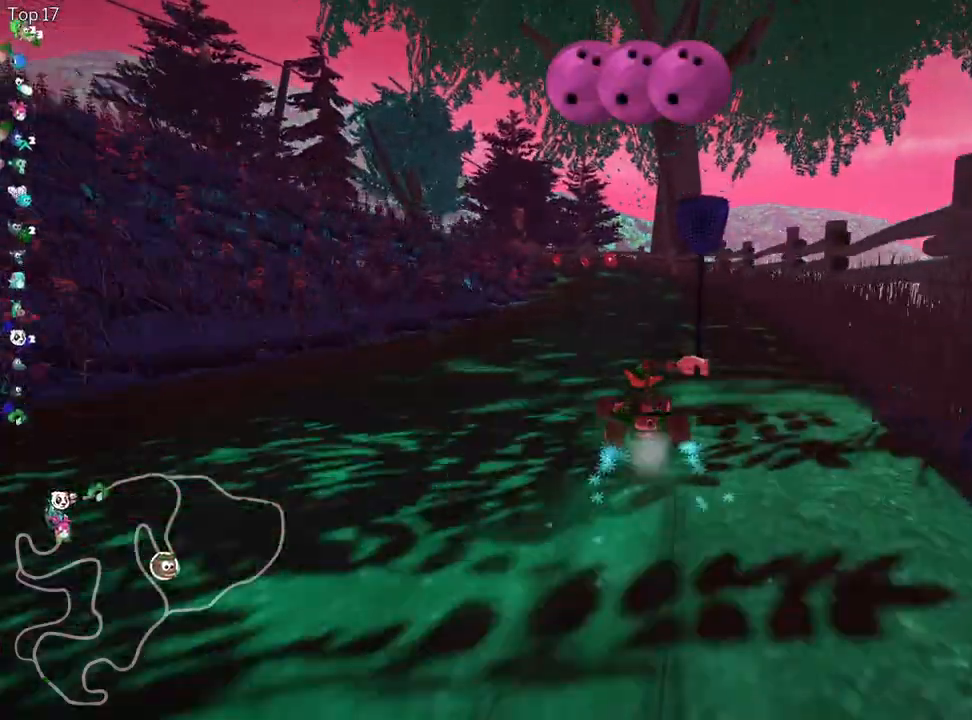
{"keys": ["up"], "events": [[150, "skid", "up"], [233, "right", "up"]]}